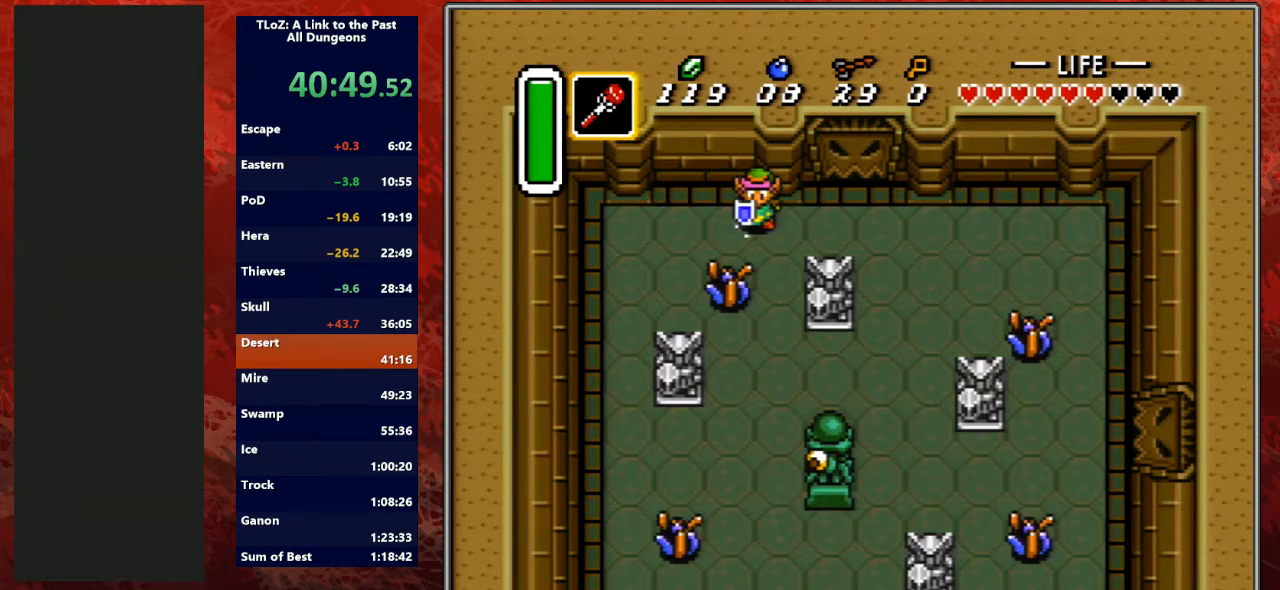
Gameplay with a controller (Nintendo layout); each line is a JSON object with the inputs held at the frame after it. "events" lists button and stick changes between this image and that frame as [ms after this image, input, new state], when the widget could be followed in between. Not read: L3 R3.
{"buttons": ["A"], "events": []}
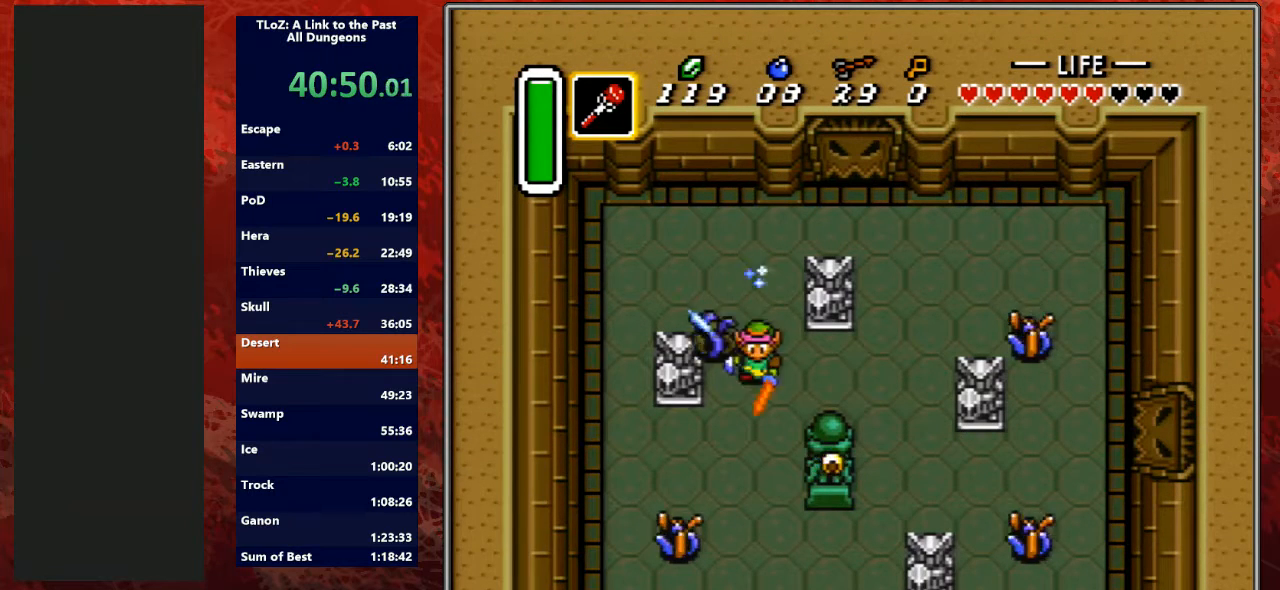
{"buttons": ["B"], "events": [[200, "A", "up"], [233, "DPAD_DOWN", "down"], [233, "DPAD_RIGHT", "down"], [267, "DPAD_LEFT", "down"], [267, "DPAD_RIGHT", "up"], [300, "DPAD_DOWN", "up"], [400, "B", "down"], [400, "DPAD_LEFT", "up"]]}
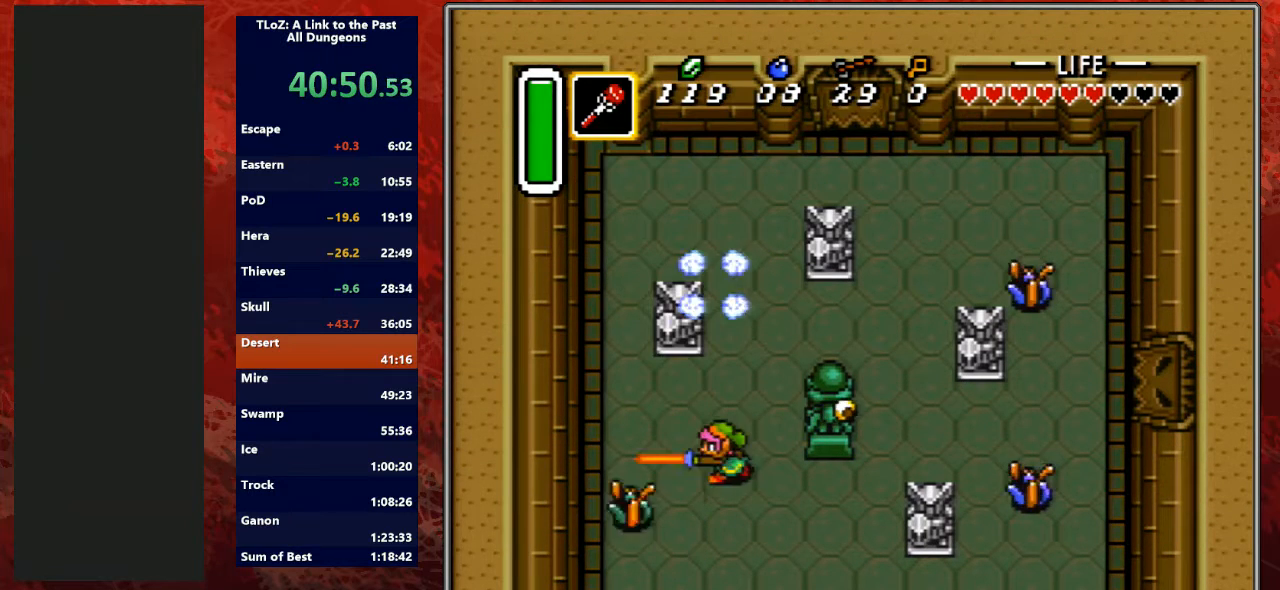
{"buttons": ["DPAD_RIGHT"], "events": [[33, "DPAD_DOWN", "down"], [33, "DPAD_RIGHT", "down"], [67, "B", "up"], [300, "DPAD_DOWN", "up"]]}
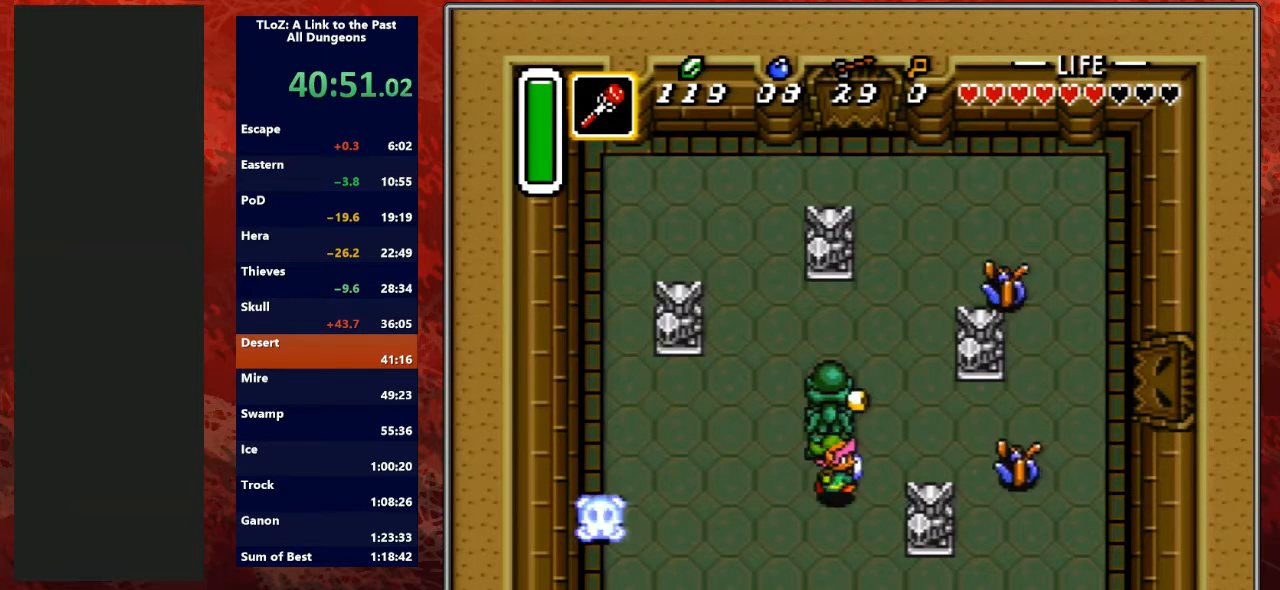
{"buttons": ["DPAD_UP", "DPAD_RIGHT"], "events": [[233, "DPAD_UP", "down"], [300, "DPAD_RIGHT", "up"], [367, "DPAD_RIGHT", "down"], [433, "DPAD_UP", "up"], [500, "DPAD_UP", "down"]]}
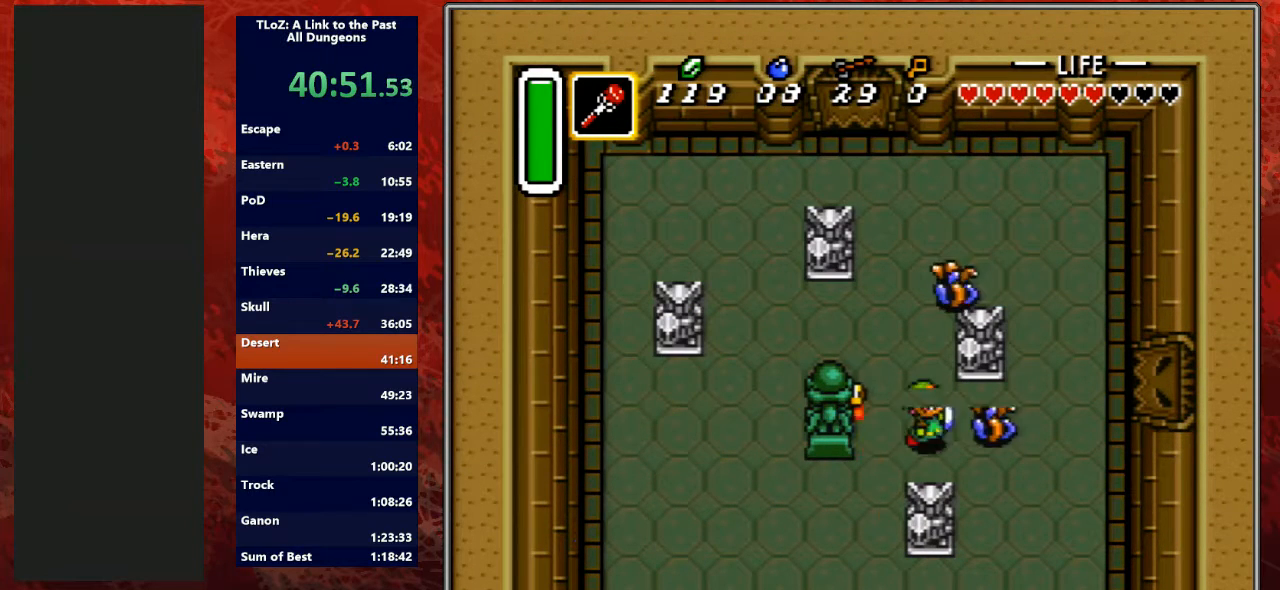
{"buttons": ["DPAD_LEFT"], "events": [[33, "DPAD_RIGHT", "up"], [133, "B", "down"], [267, "DPAD_UP", "up"], [333, "B", "up"], [467, "DPAD_LEFT", "down"]]}
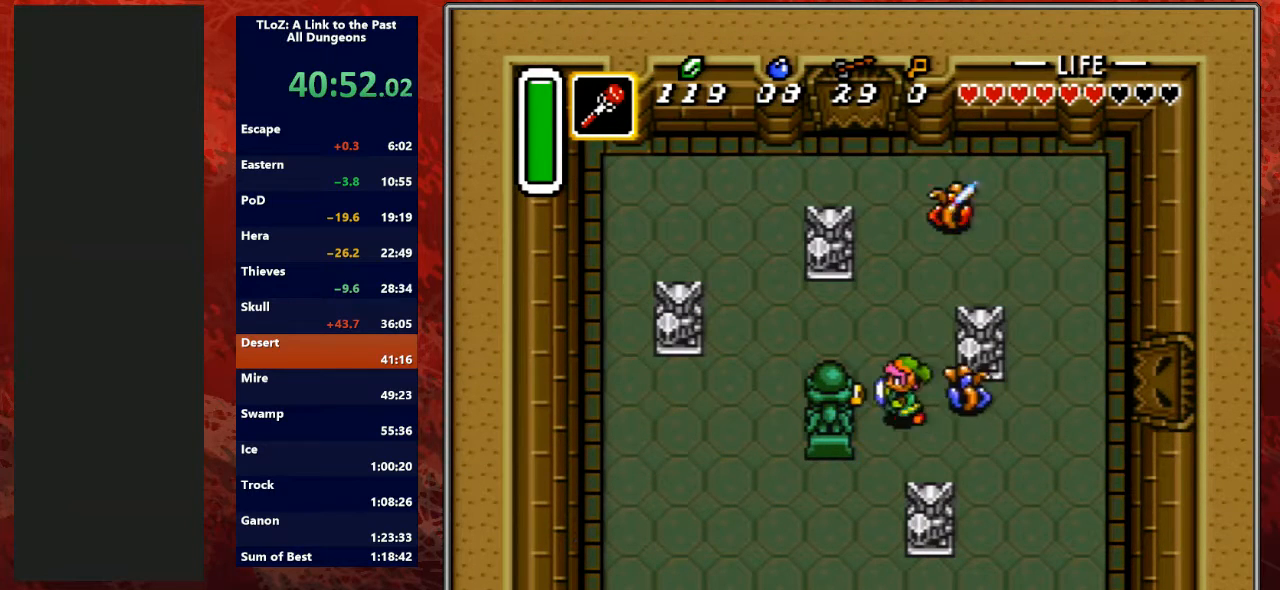
{"buttons": ["DPAD_UP"], "events": [[33, "DPAD_DOWN", "down"], [67, "DPAD_LEFT", "up"], [167, "DPAD_RIGHT", "down"], [300, "DPAD_DOWN", "up"], [400, "DPAD_DOWN", "down"], [467, "DPAD_DOWN", "up"], [467, "DPAD_RIGHT", "up"], [467, "DPAD_UP", "down"]]}
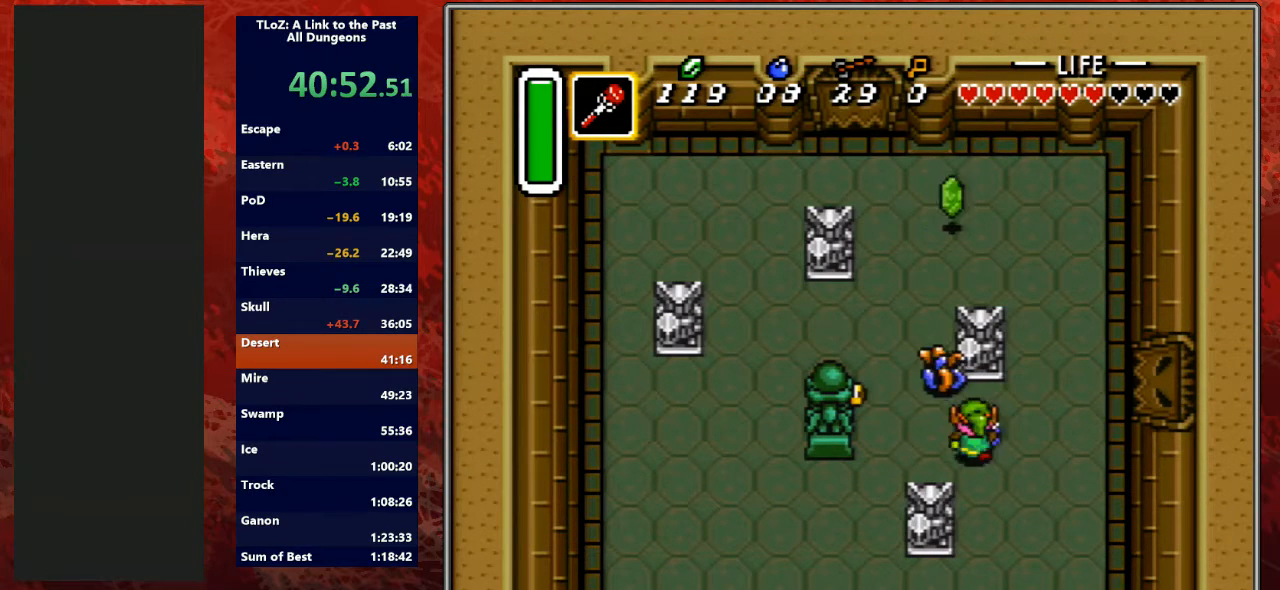
{"buttons": ["DPAD_RIGHT"], "events": [[33, "B", "down"], [67, "DPAD_UP", "up"], [200, "DPAD_RIGHT", "down"], [233, "B", "up"]]}
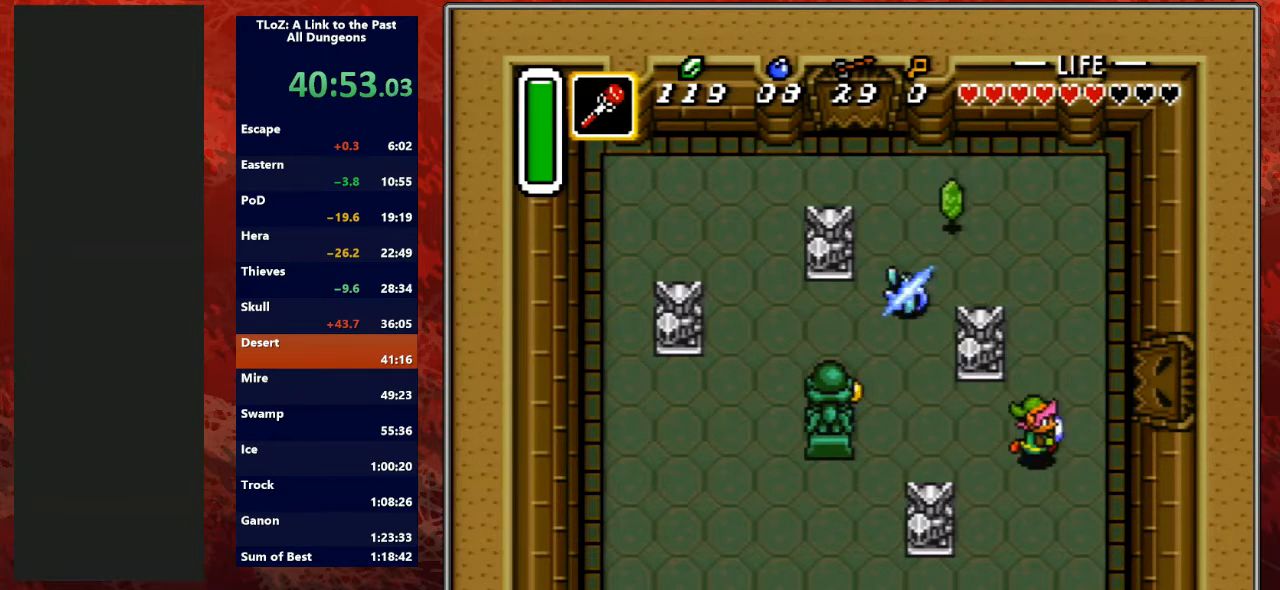
{"buttons": ["DPAD_RIGHT"], "events": [[33, "DPAD_UP", "down"], [333, "DPAD_UP", "up"]]}
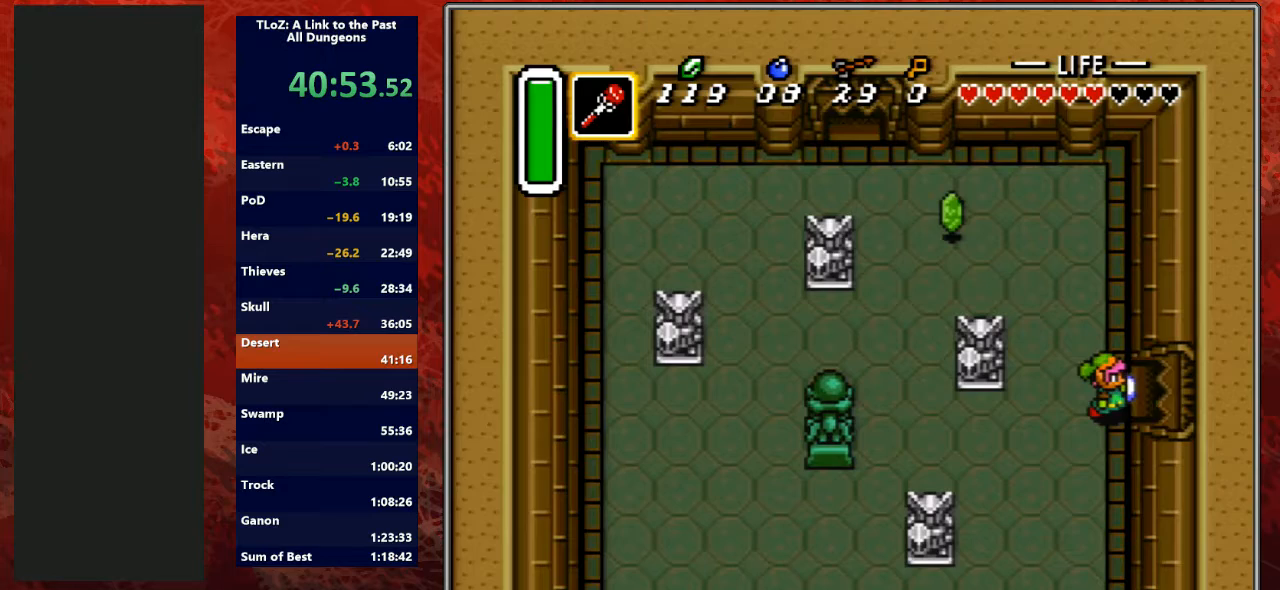
{"buttons": ["DPAD_RIGHT"], "events": []}
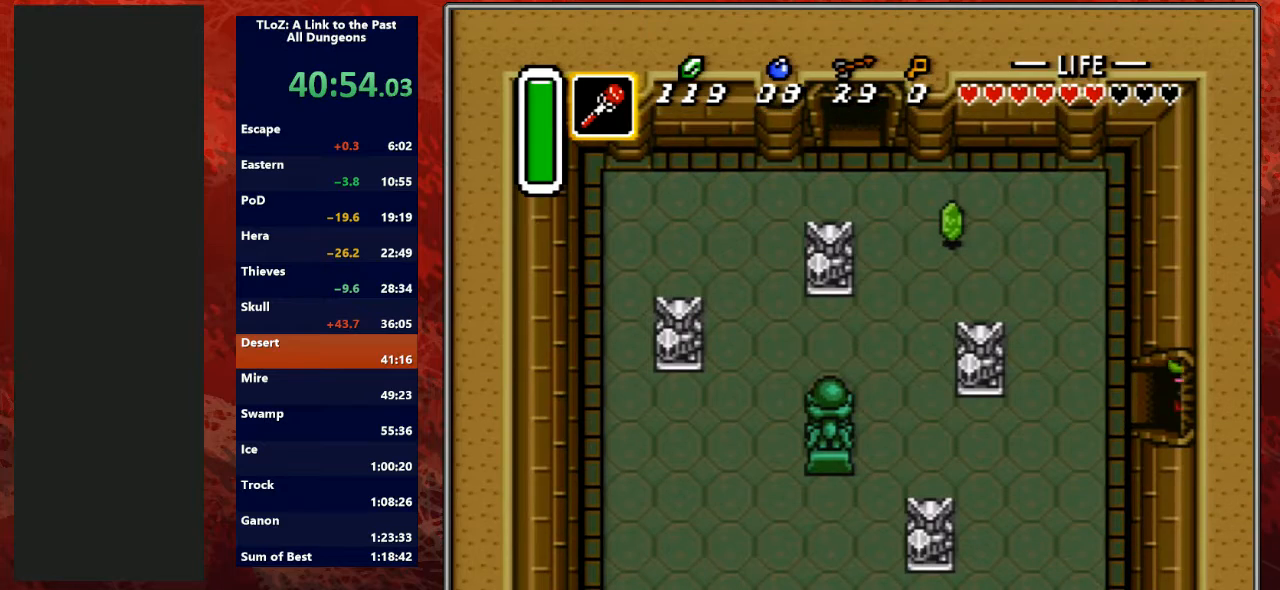
{"buttons": [], "events": [[400, "DPAD_RIGHT", "up"]]}
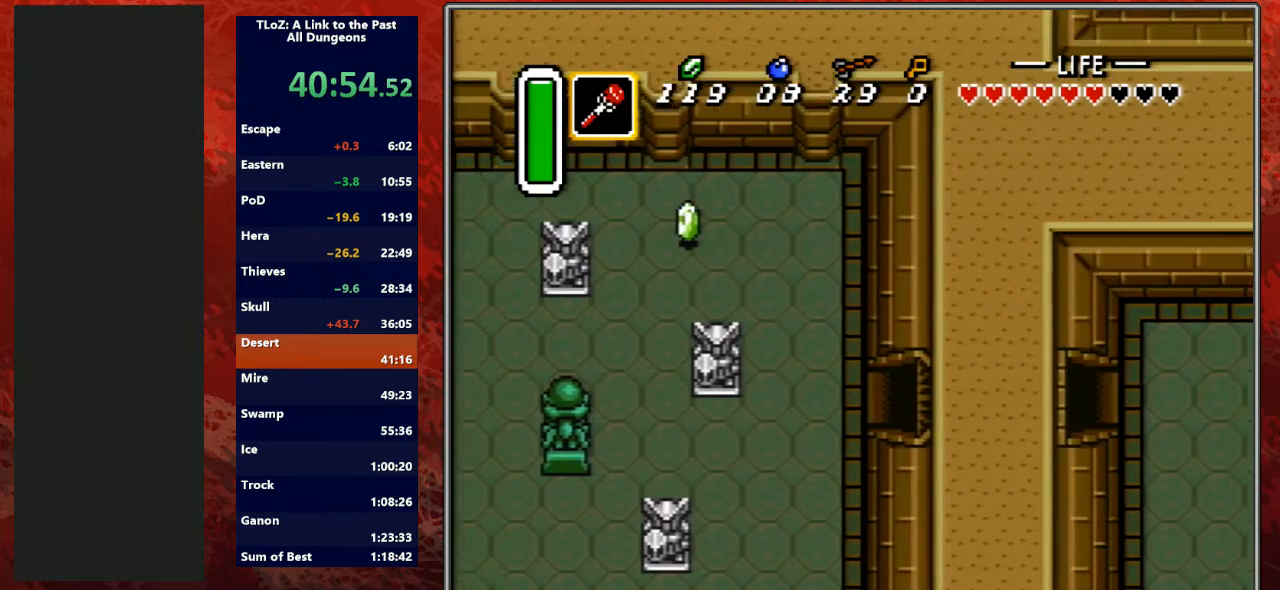
{"buttons": ["DPAD_RIGHT"], "events": [[133, "DPAD_RIGHT", "down"]]}
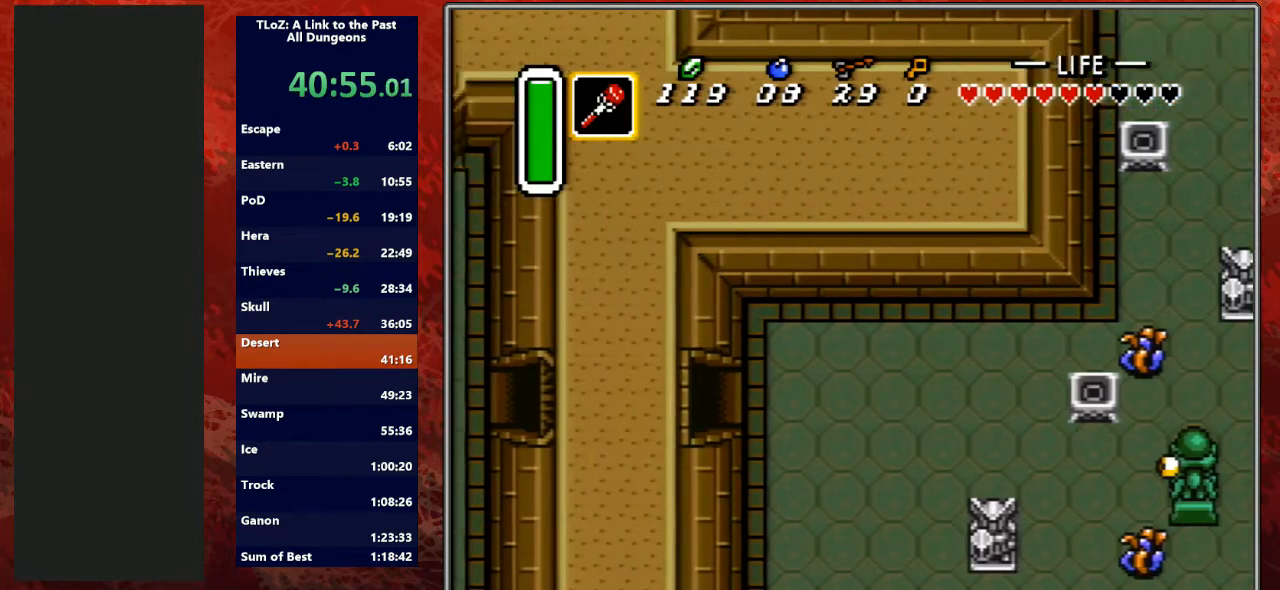
{"buttons": ["DPAD_RIGHT"], "events": []}
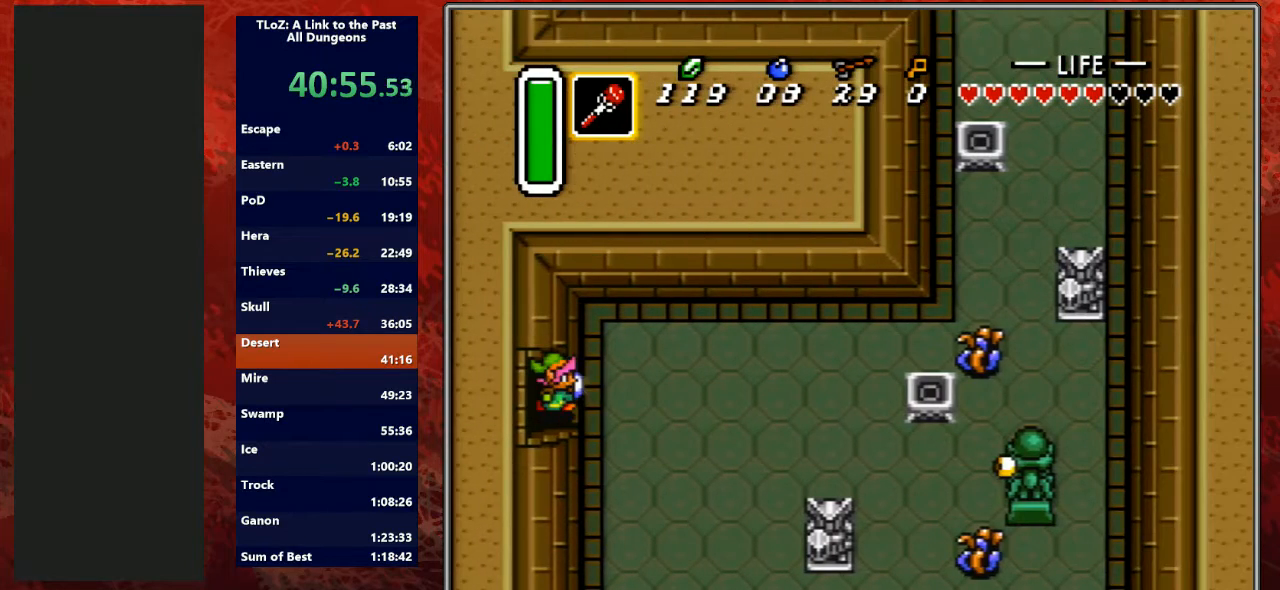
{"buttons": ["DPAD_UP"], "events": [[300, "DPAD_UP", "down"], [333, "DPAD_RIGHT", "up"]]}
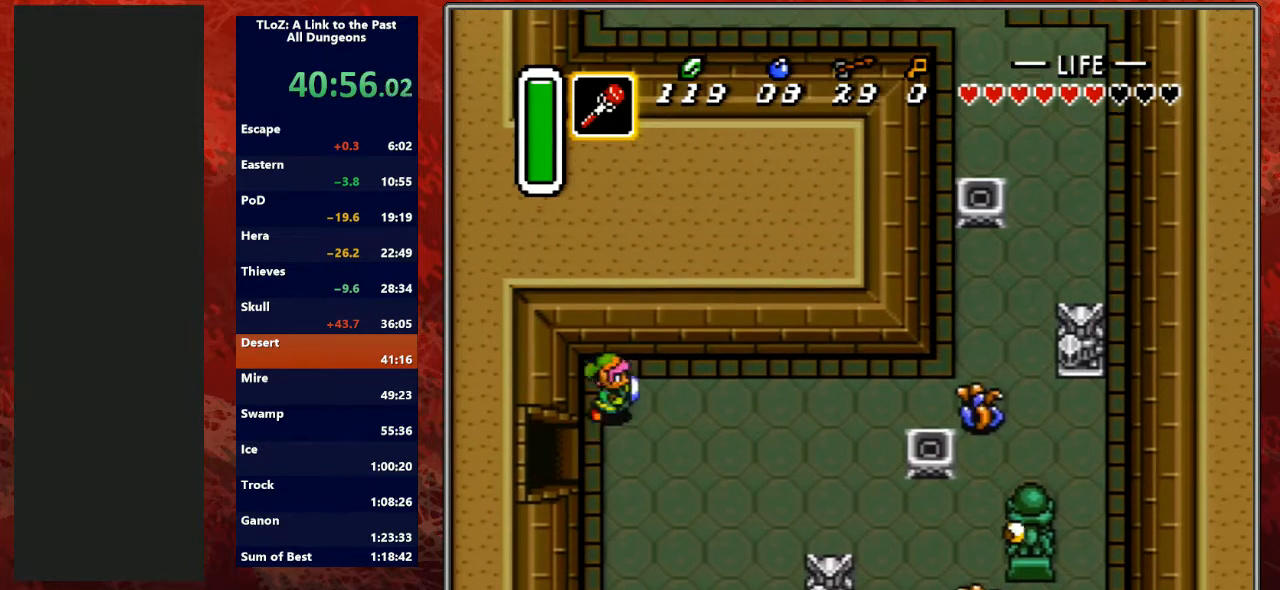
{"buttons": ["A"], "events": [[33, "A", "down"], [33, "DPAD_RIGHT", "down"], [33, "DPAD_UP", "up"], [100, "DPAD_RIGHT", "up"]]}
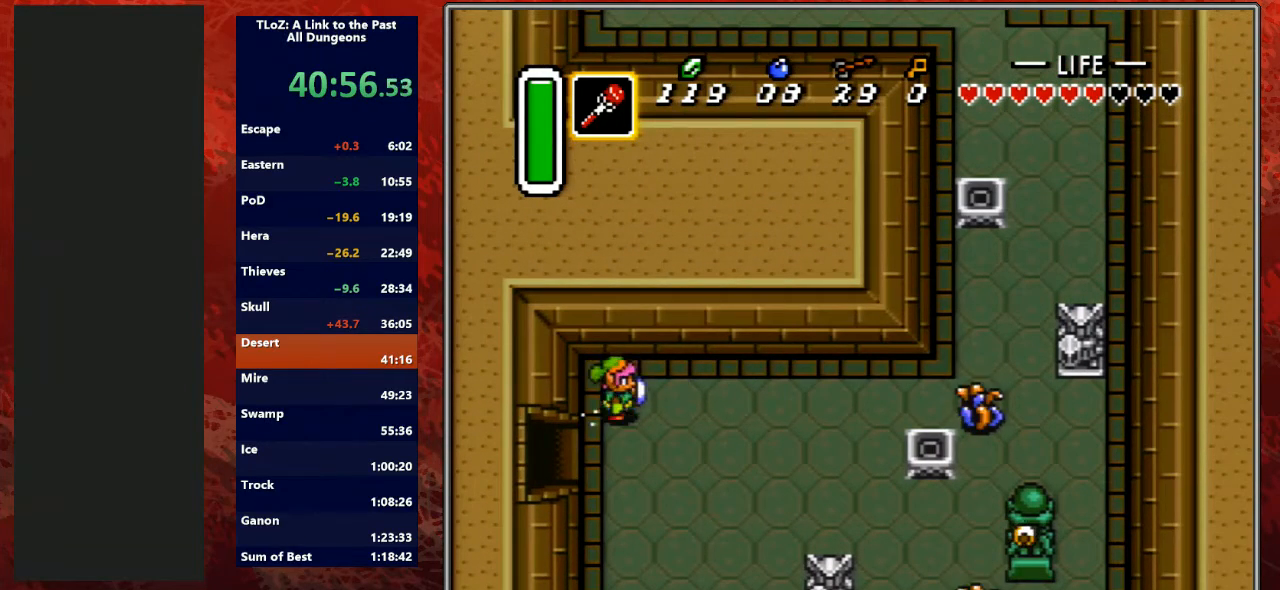
{"buttons": [], "events": [[167, "A", "up"]]}
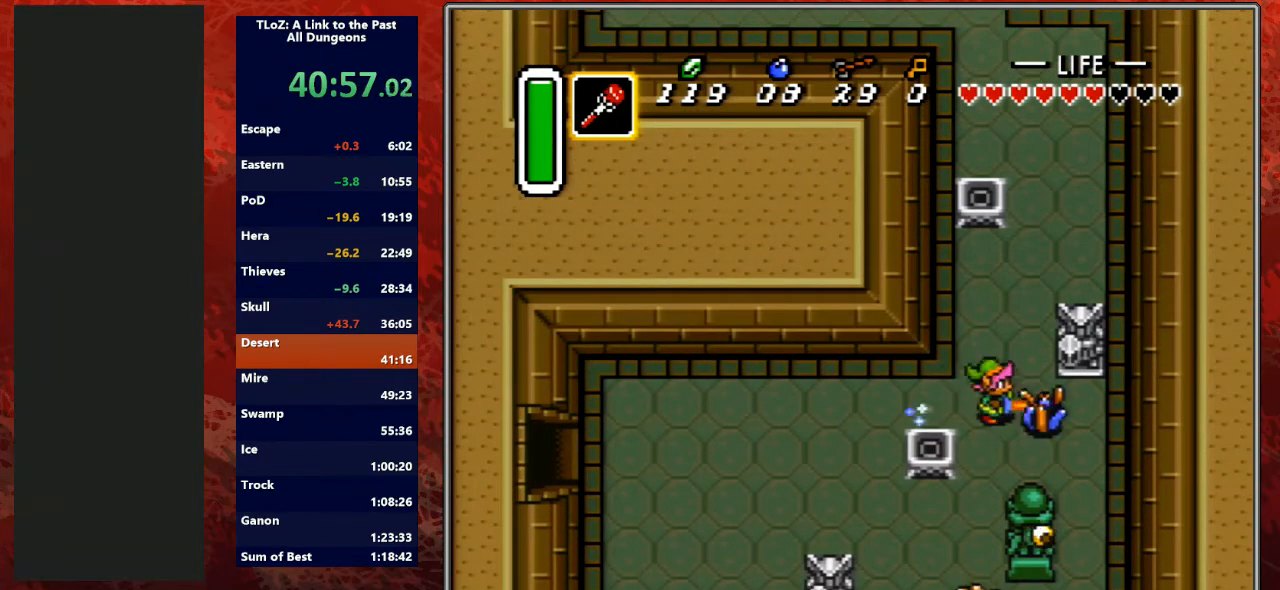
{"buttons": ["A"], "events": [[100, "DPAD_UP", "down"], [133, "A", "down"], [200, "DPAD_UP", "up"]]}
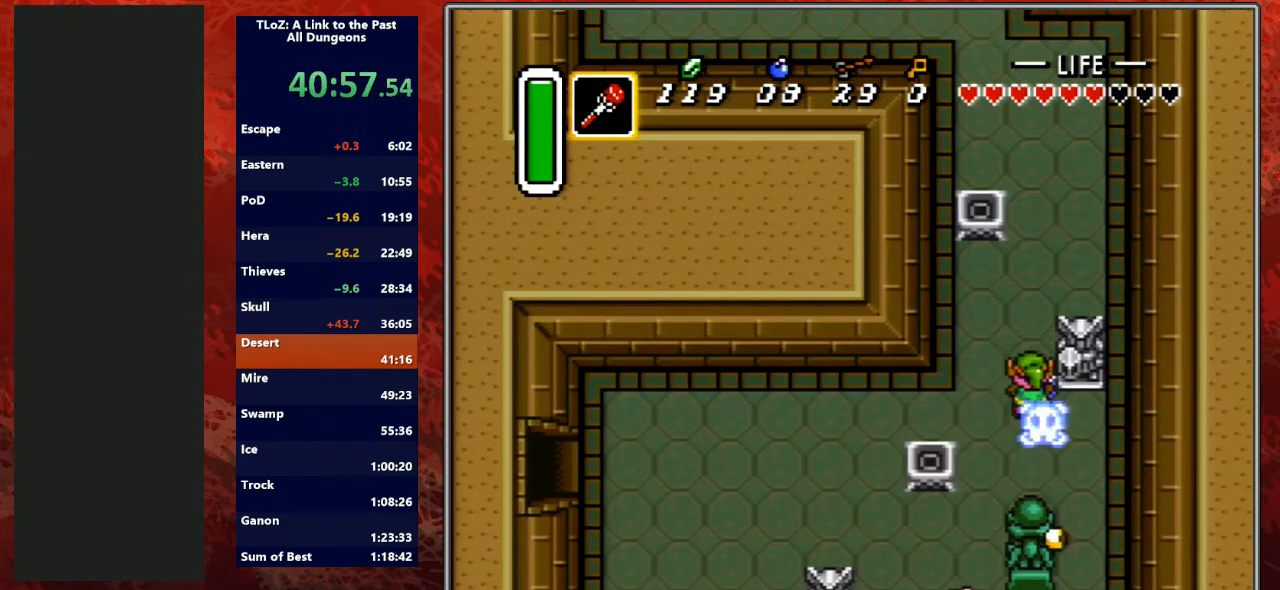
{"buttons": ["DPAD_LEFT"], "events": [[467, "A", "up"], [467, "DPAD_LEFT", "down"]]}
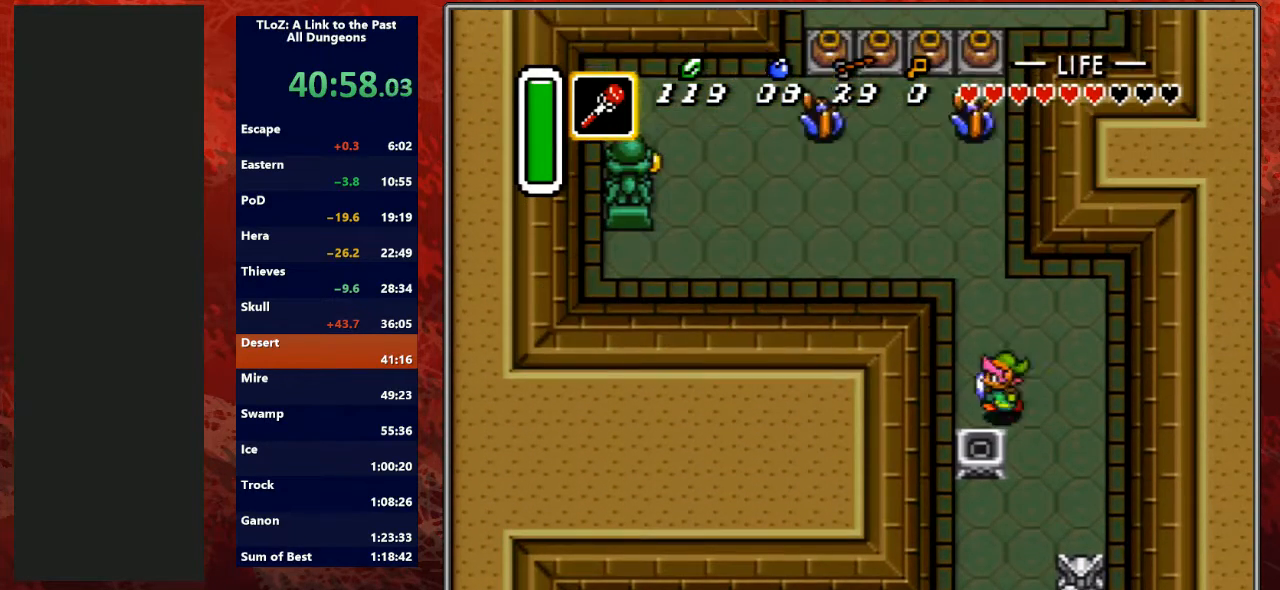
{"buttons": ["A"], "events": [[133, "DPAD_LEFT", "up"], [133, "DPAD_UP", "down"], [167, "A", "down"], [267, "DPAD_UP", "up"]]}
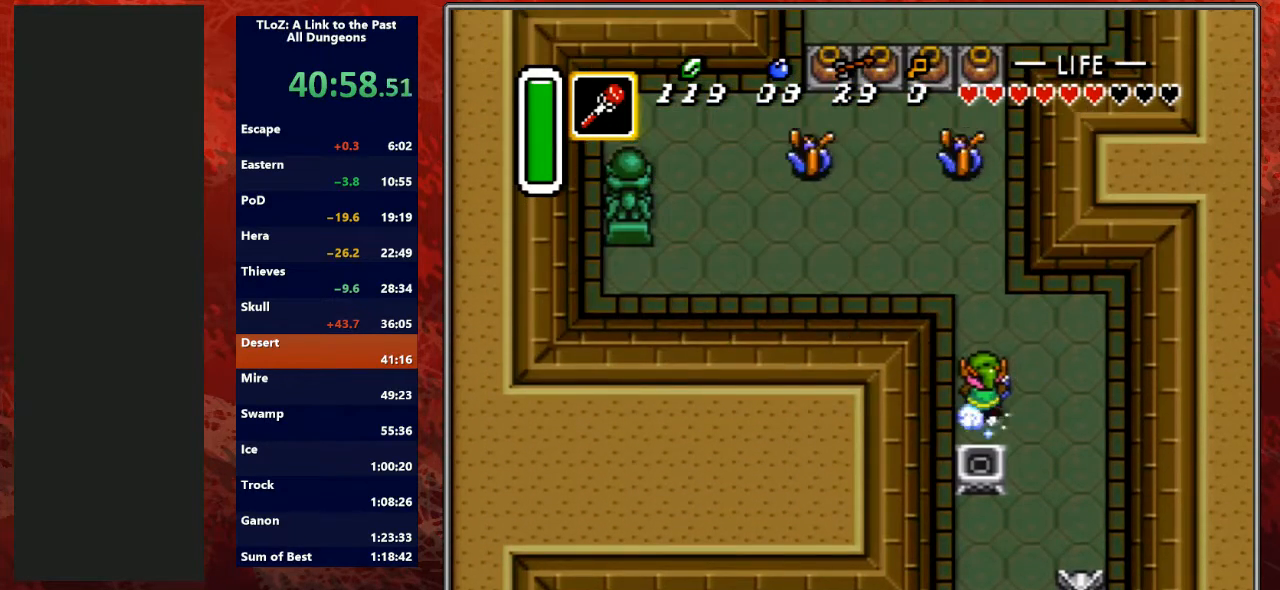
{"buttons": ["A", "DPAD_UP", "DPAD_LEFT"], "events": [[433, "DPAD_LEFT", "down"], [467, "DPAD_UP", "down"]]}
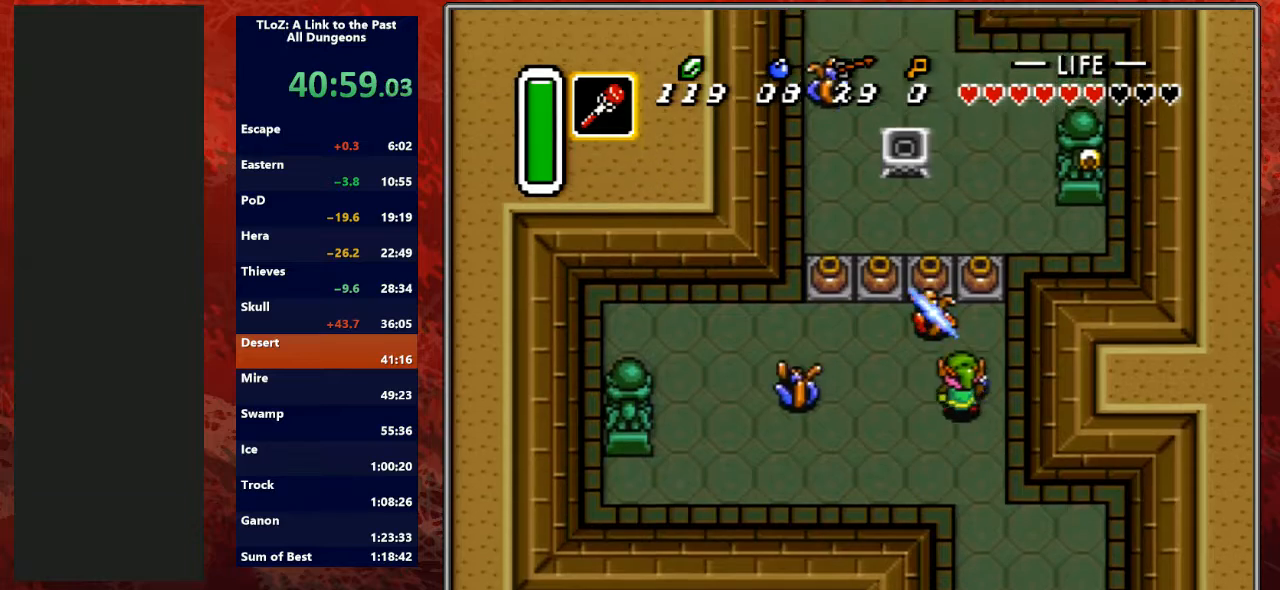
{"buttons": ["A", "DPAD_UP"], "events": [[33, "A", "up"], [200, "DPAD_LEFT", "up"], [333, "A", "down"]]}
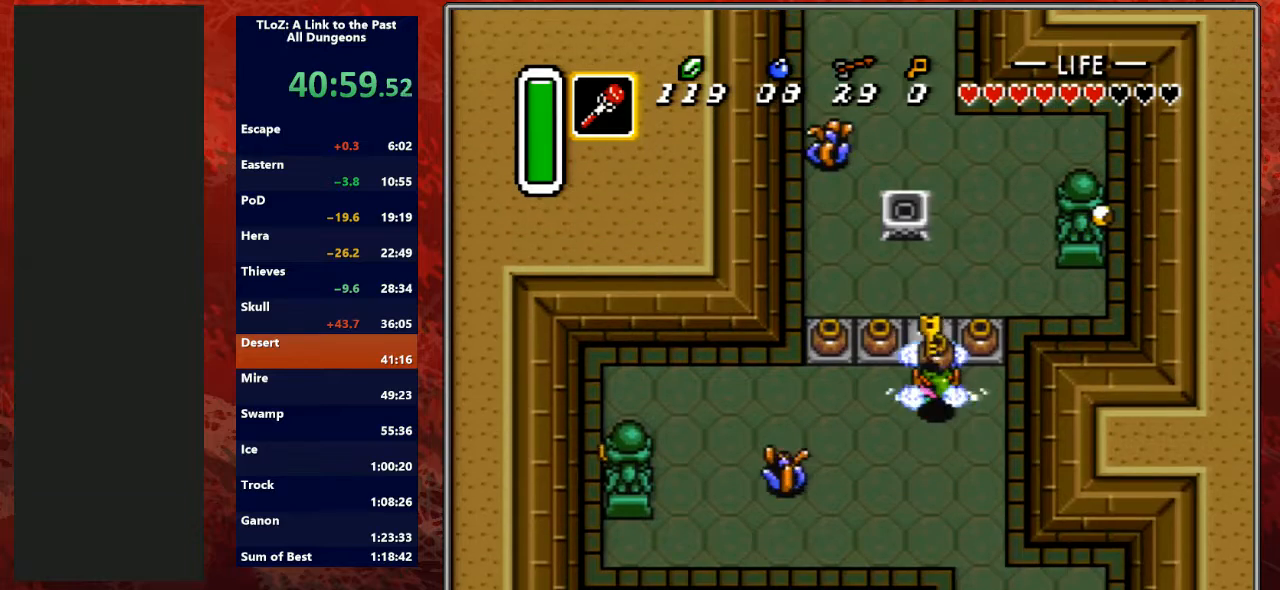
{"buttons": ["DPAD_UP"], "events": [[33, "A", "up"], [300, "A", "down"], [467, "A", "up"]]}
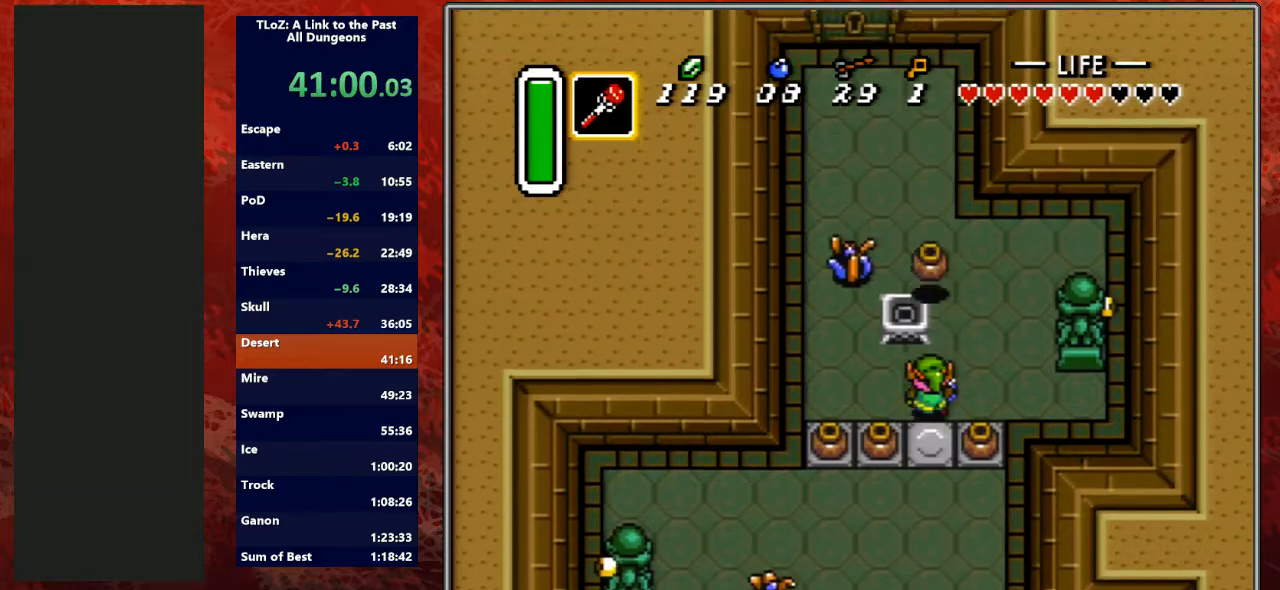
{"buttons": ["A"], "events": [[133, "DPAD_LEFT", "down"], [167, "DPAD_UP", "up"], [333, "A", "down"], [367, "DPAD_LEFT", "up"], [367, "DPAD_UP", "down"], [467, "DPAD_UP", "up"]]}
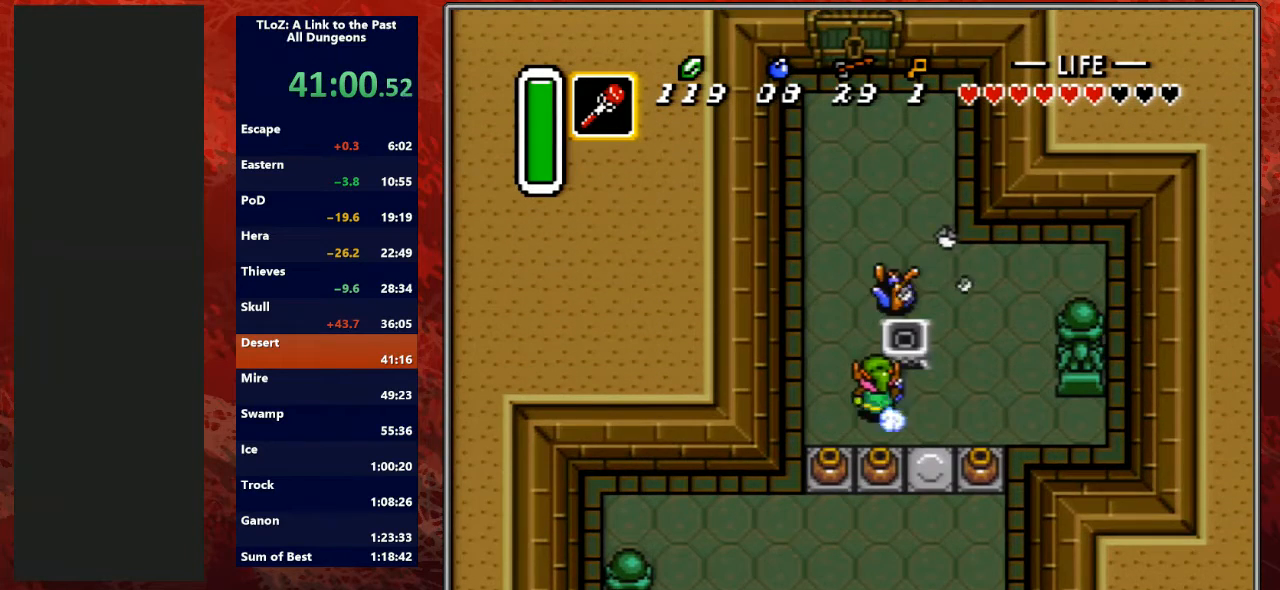
{"buttons": ["A"], "events": [[400, "A", "up"], [400, "L1", "down"], [433, "A", "down"], [433, "L1", "up"]]}
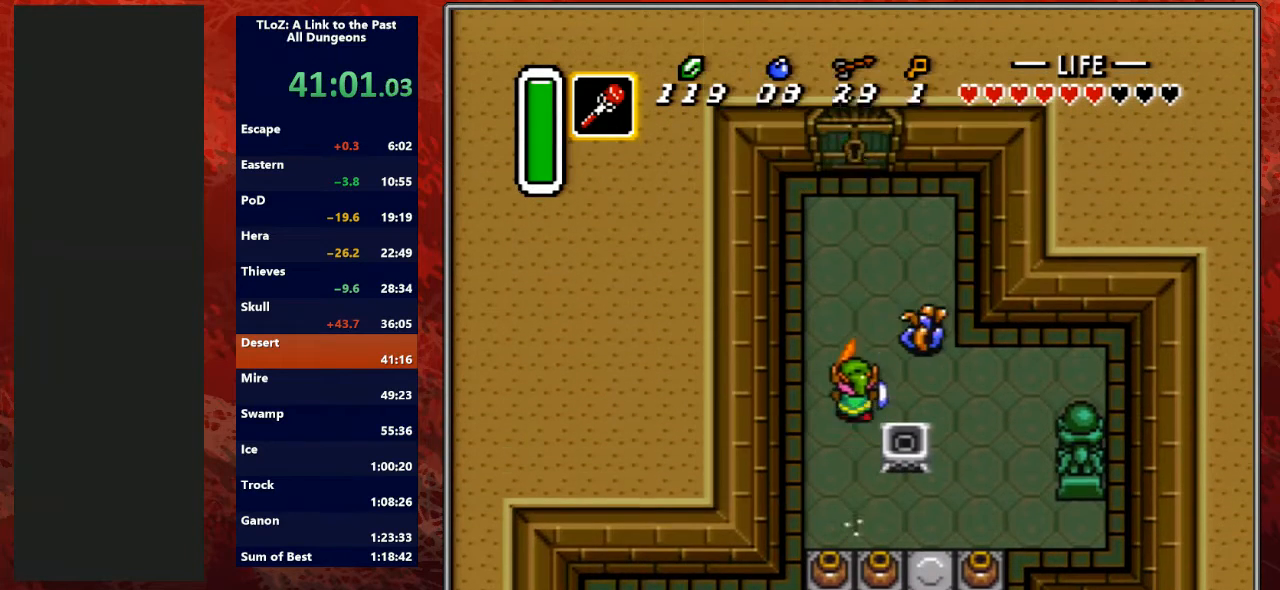
{"buttons": [], "events": [[167, "A", "up"]]}
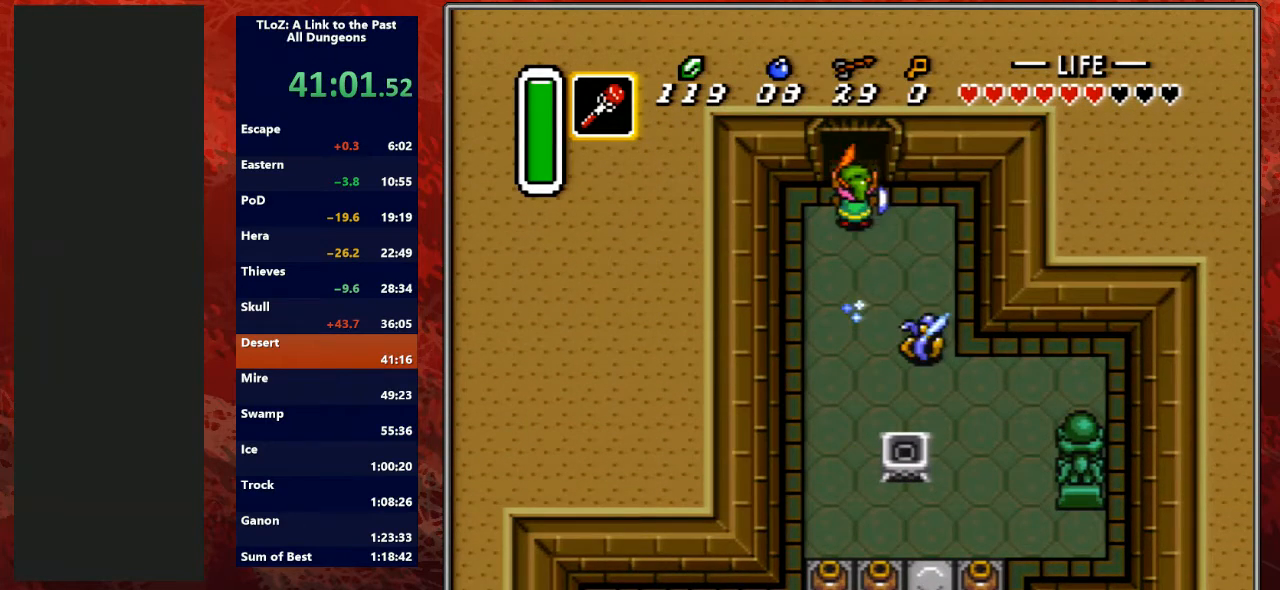
{"buttons": [], "events": []}
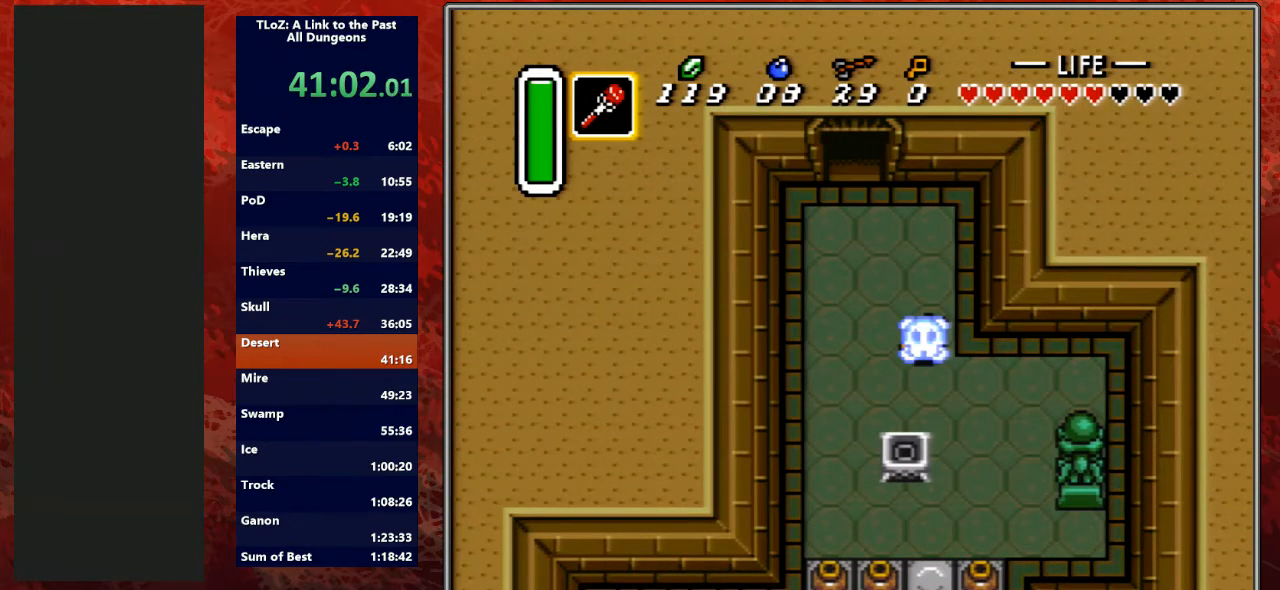
{"buttons": [], "events": []}
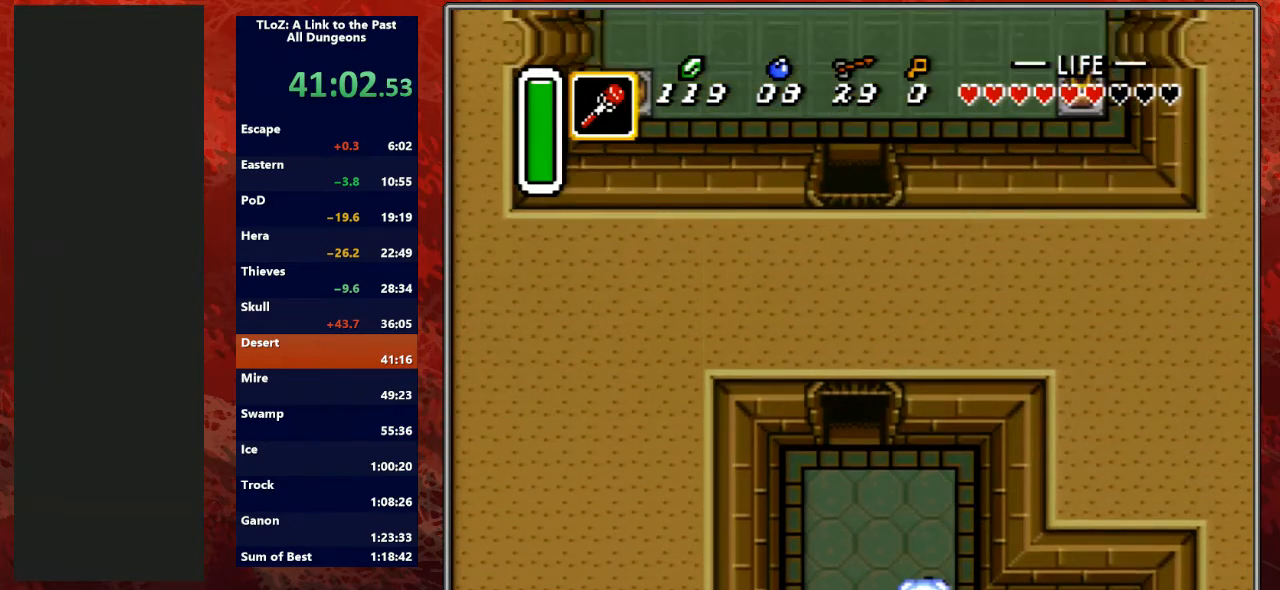
{"buttons": ["A"], "events": [[467, "A", "down"]]}
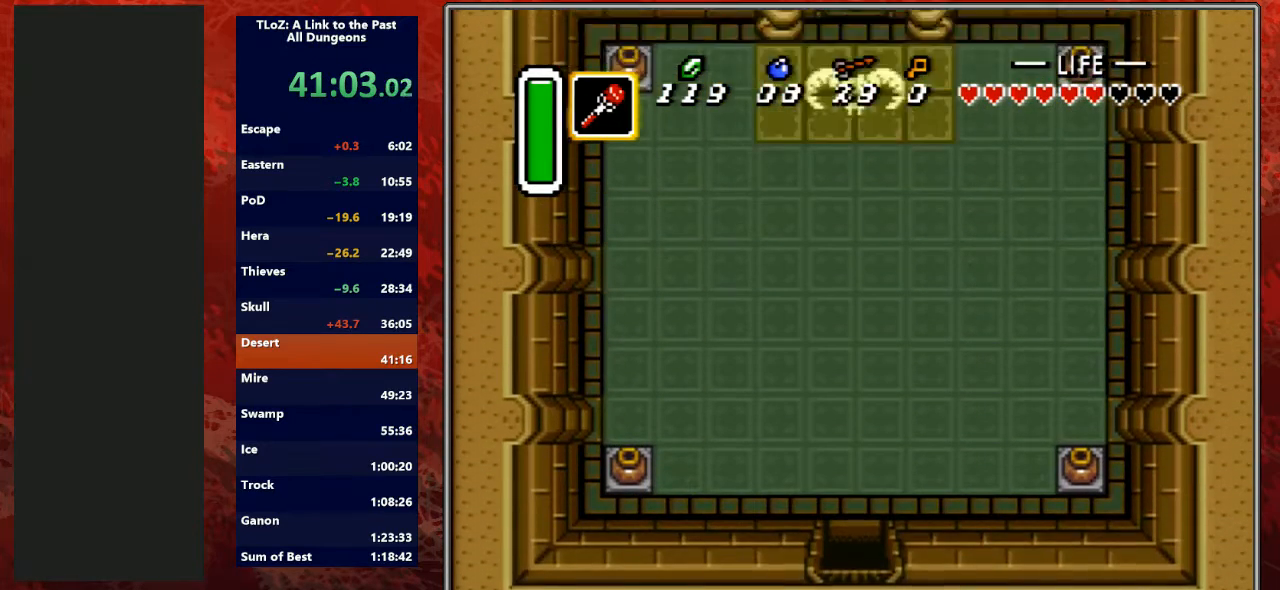
{"buttons": [], "events": [[67, "A", "up"]]}
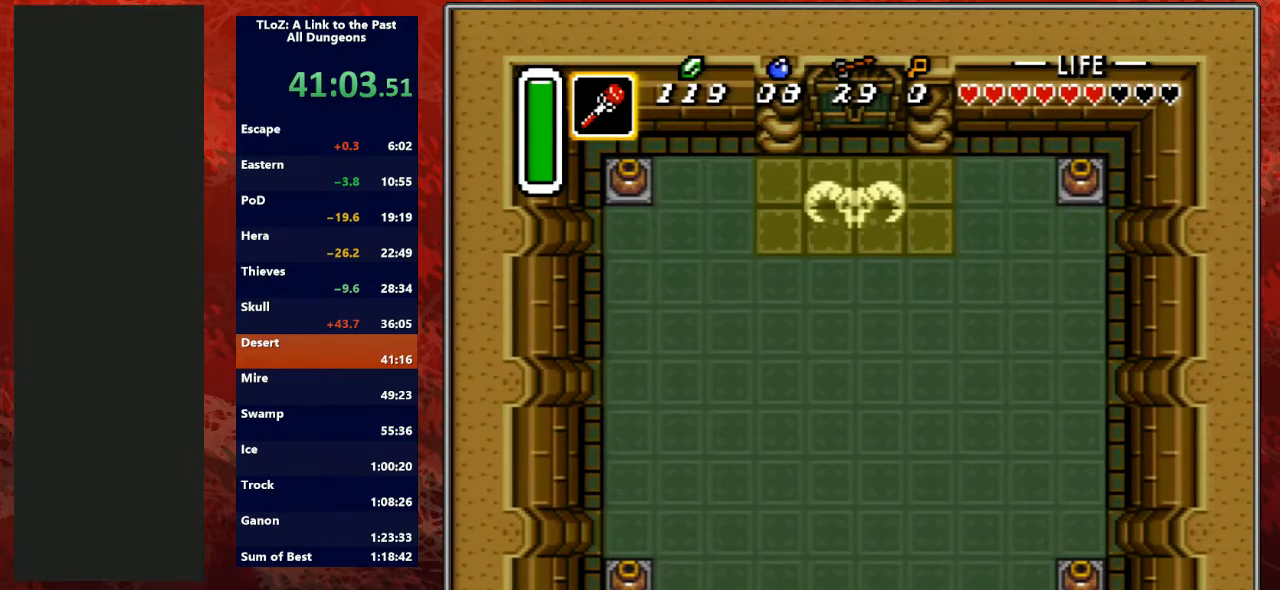
{"buttons": ["A"], "events": [[167, "A", "down"]]}
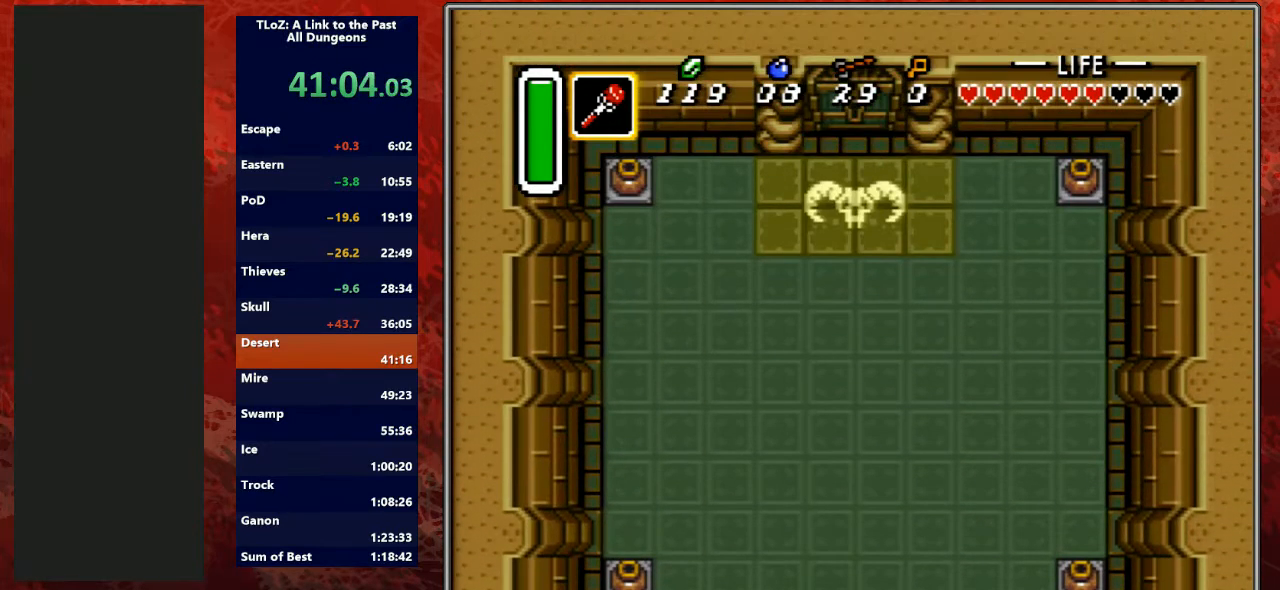
{"buttons": [], "events": [[233, "A", "up"]]}